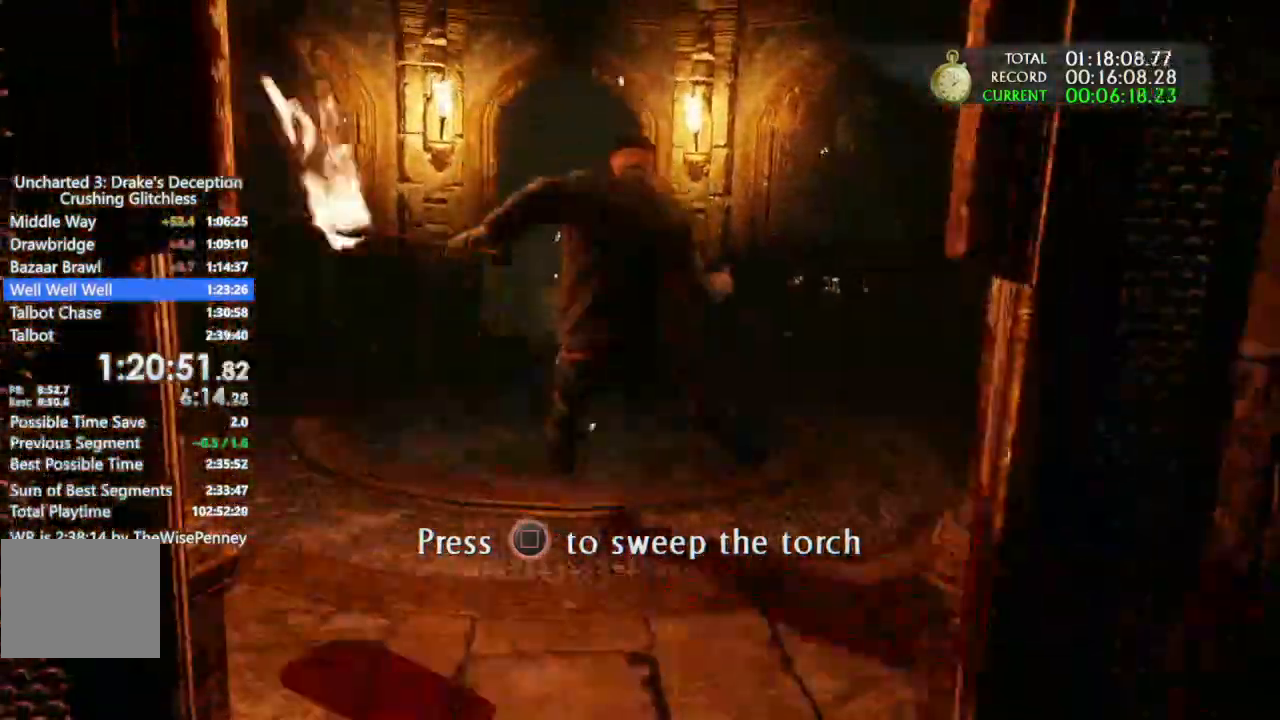
Gameplay with a controller (PlayStation layout); each line is a JSON object with the inputs held at the frame after it (dt_ms = milliseconds from this image to that frame). "events" lists button and stick changes between this image and that frame as [ms after this image, input, new state], when the widget could be followed in between. Not read: CIRCLE CROSS.
{"dt_ms": 500, "buttons": [], "left_stick": "up", "right_stick": "center", "events": []}
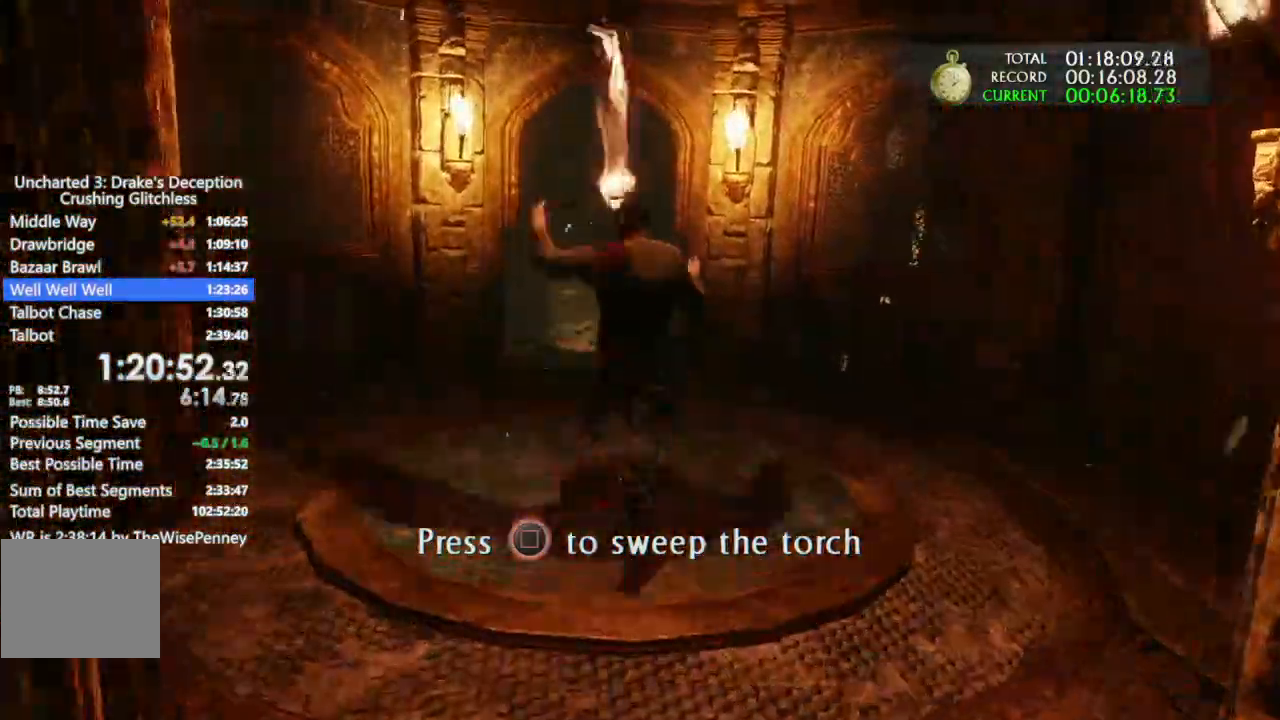
{"dt_ms": 500, "buttons": [], "left_stick": "up", "right_stick": "center", "events": []}
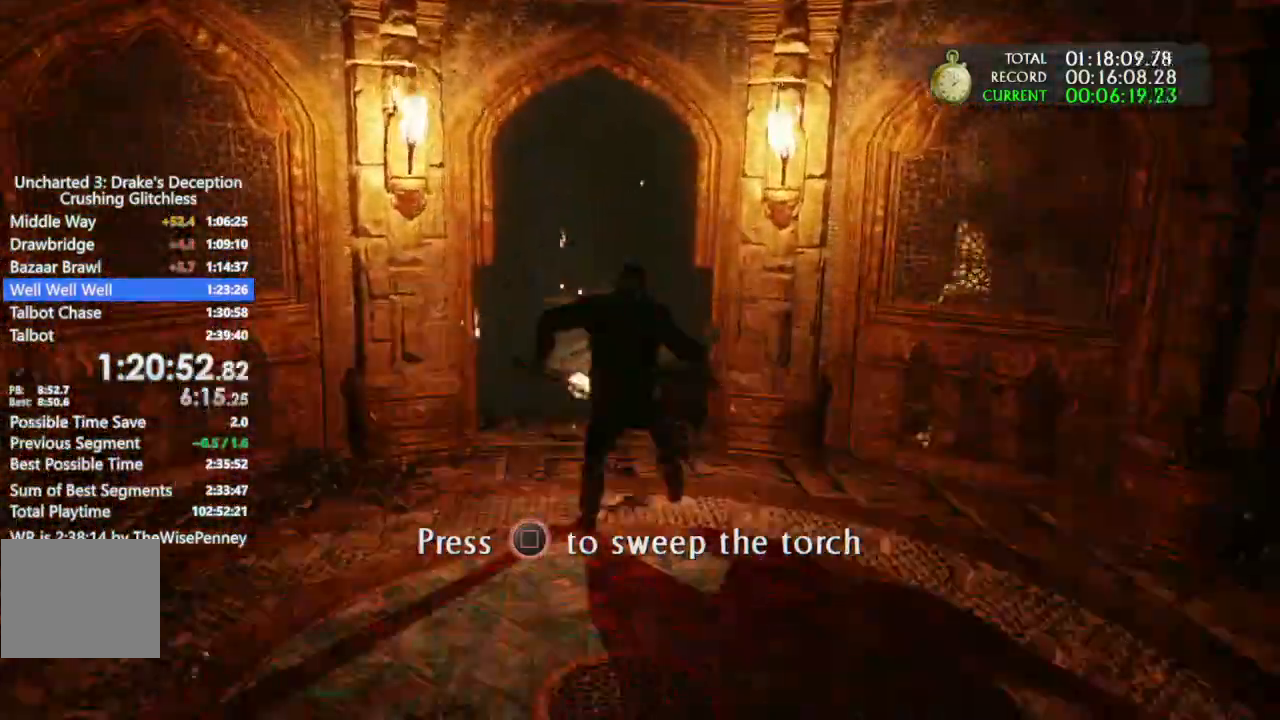
{"dt_ms": 500, "buttons": [], "left_stick": "up", "right_stick": "center", "events": []}
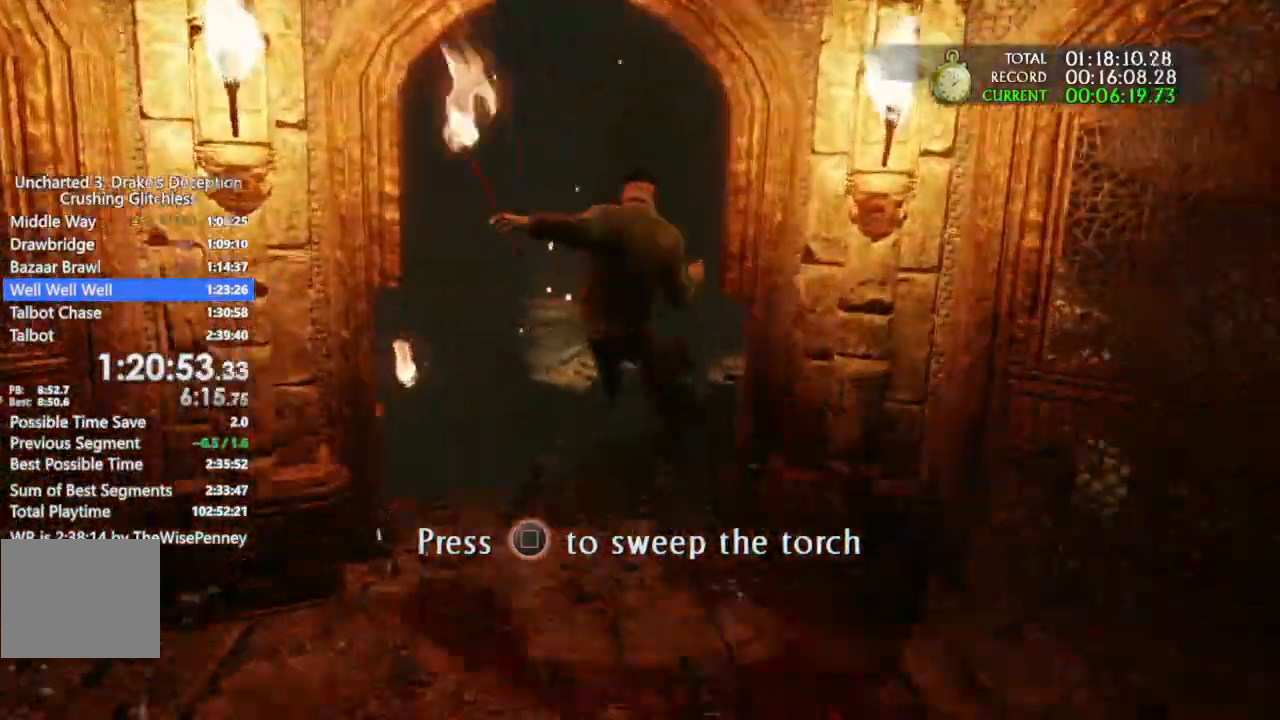
{"dt_ms": 500, "buttons": [], "left_stick": "up", "right_stick": "center", "events": []}
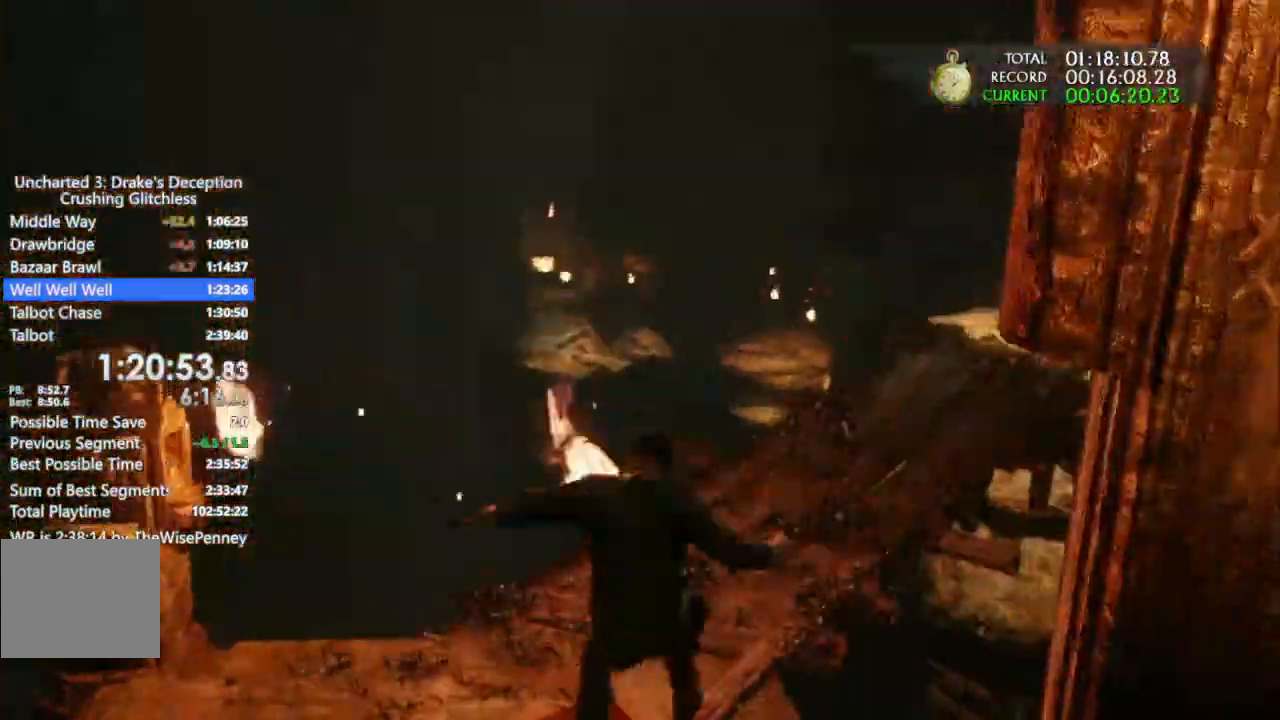
{"dt_ms": 500, "buttons": [], "left_stick": "up", "right_stick": "center"}
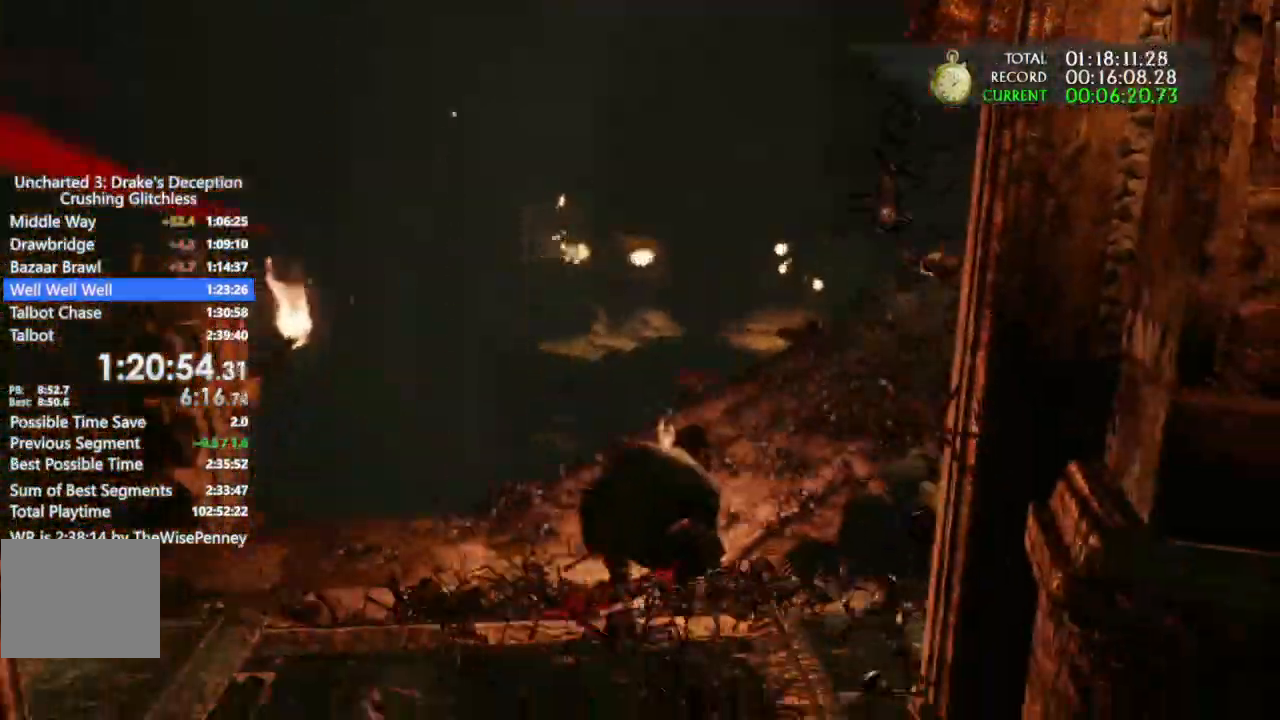
{"dt_ms": 500, "buttons": [], "left_stick": "up", "right_stick": "center", "events": []}
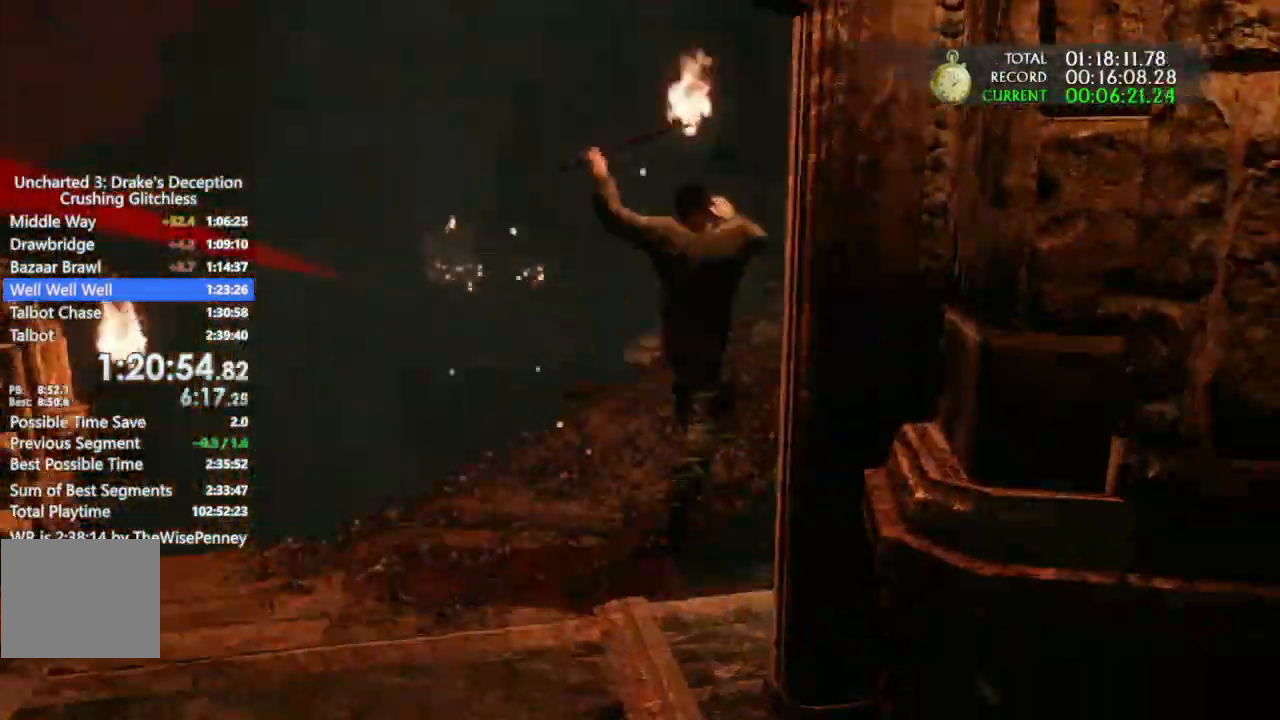
{"dt_ms": 500, "buttons": [], "left_stick": "up", "right_stick": "center", "events": []}
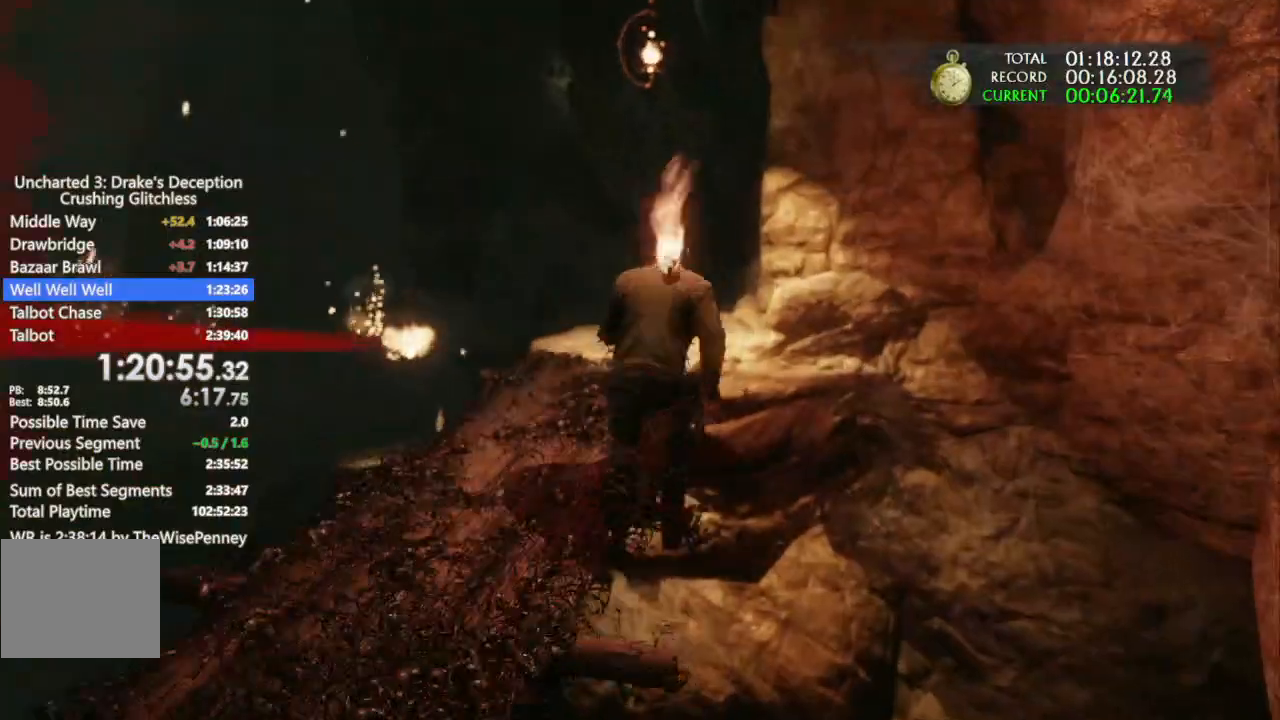
{"dt_ms": 500, "buttons": [], "left_stick": "up", "right_stick": "center", "events": []}
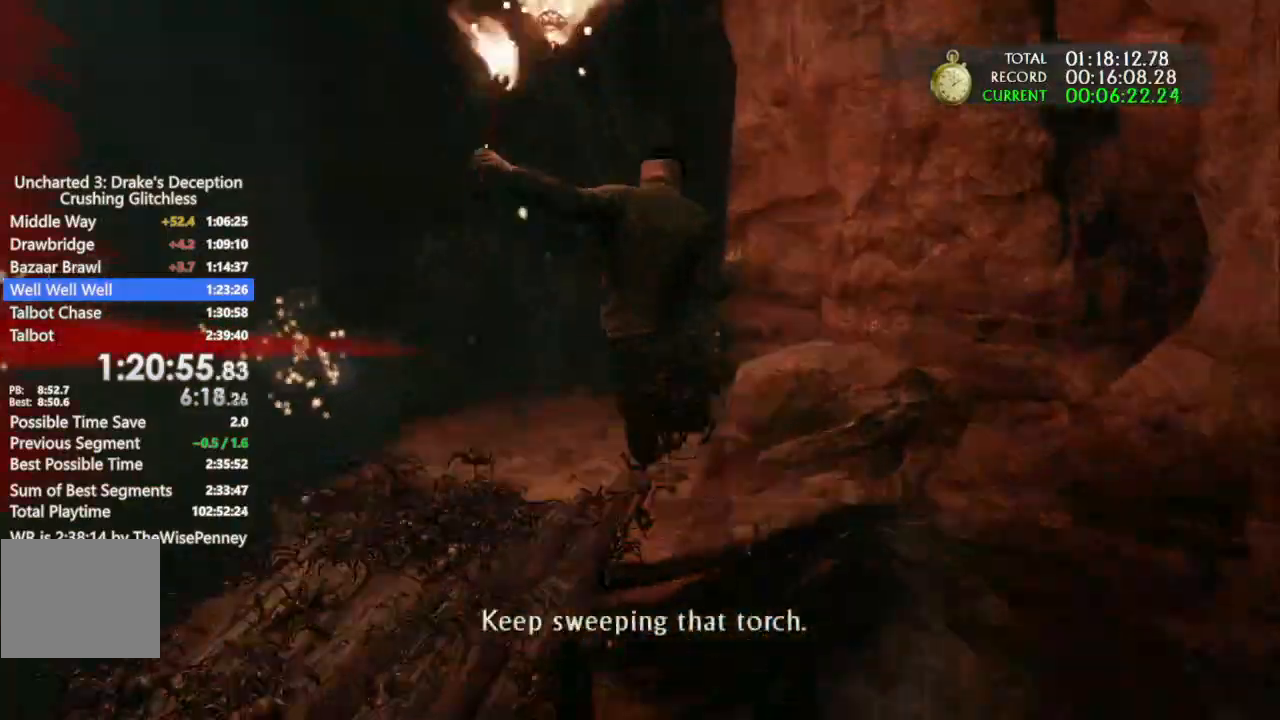
{"dt_ms": 500, "buttons": [], "left_stick": "up", "right_stick": "center", "events": []}
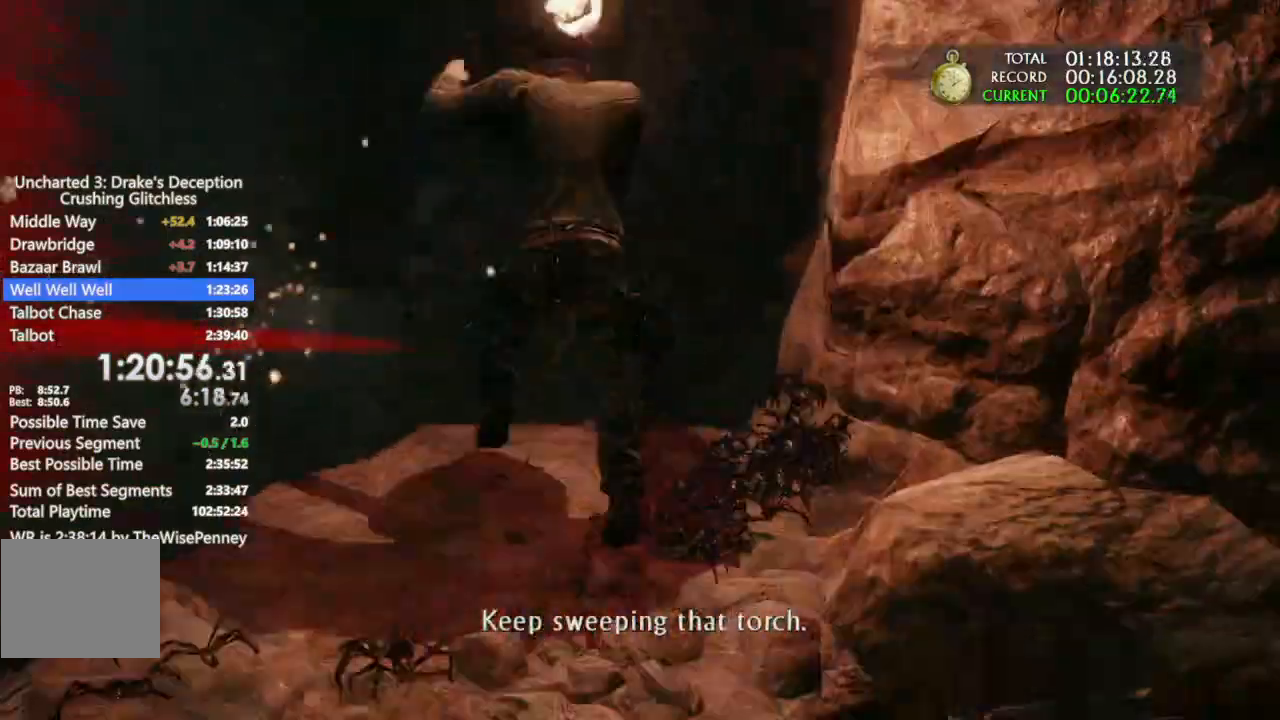
{"dt_ms": 500, "buttons": [], "left_stick": "up", "right_stick": "center", "events": []}
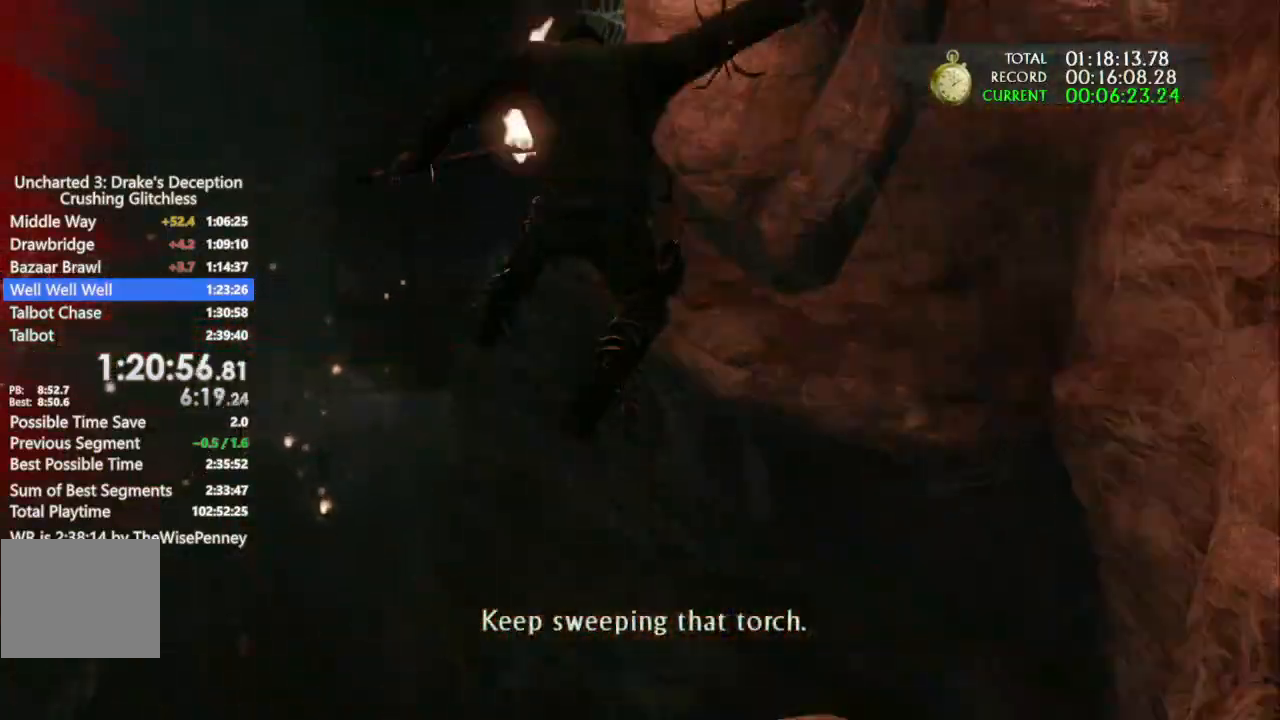
{"dt_ms": 500, "buttons": ["DPAD_UP"], "left_stick": "up", "right_stick": "down-left", "events": [[100, "right_stick", "left"], [300, "DPAD_UP", "down"], [333, "right_stick", "down-left"]]}
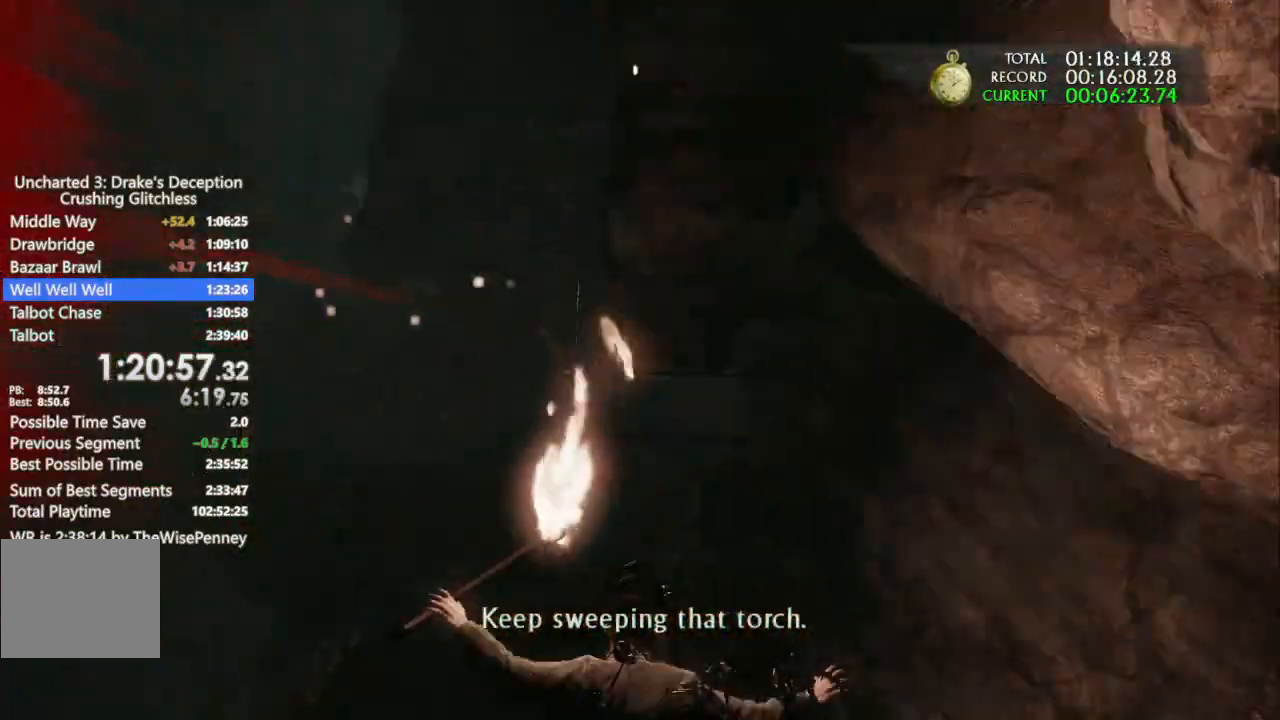
{"dt_ms": 500, "buttons": [], "left_stick": "up", "right_stick": "center", "events": [[167, "right_stick", "center"], [267, "DPAD_UP", "up"]]}
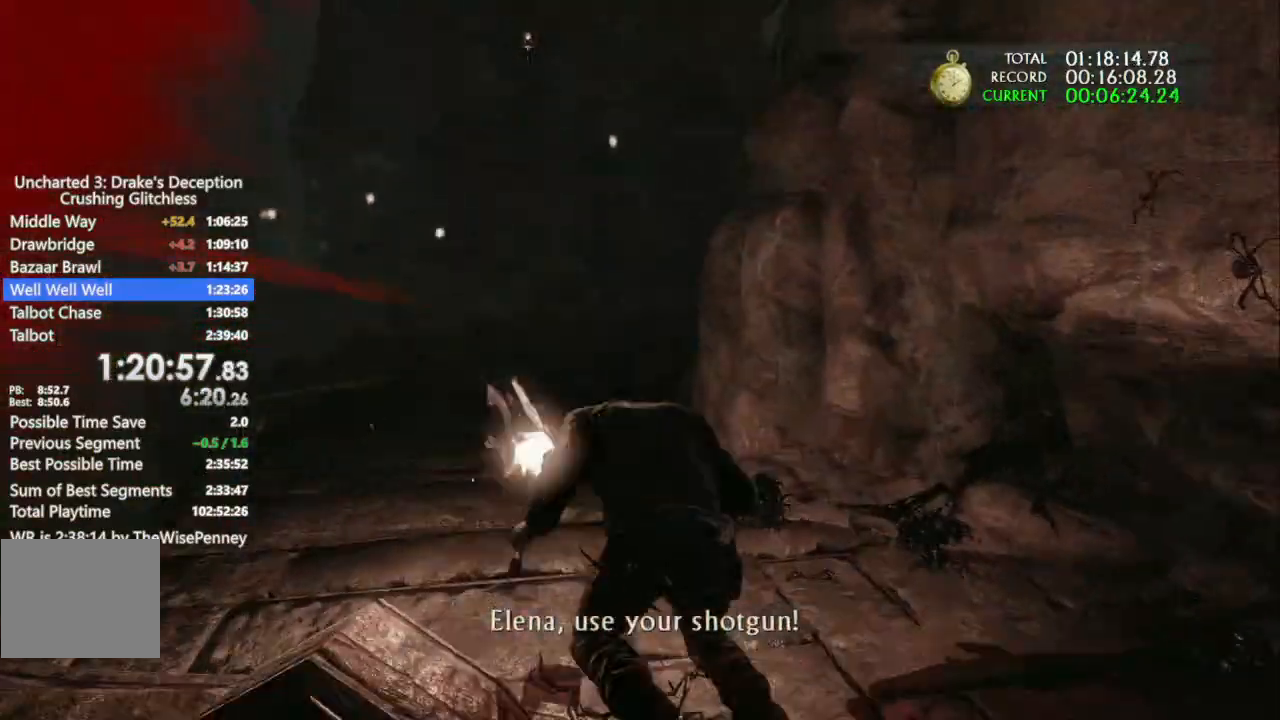
{"dt_ms": 500, "buttons": [], "left_stick": "up", "right_stick": "center", "events": []}
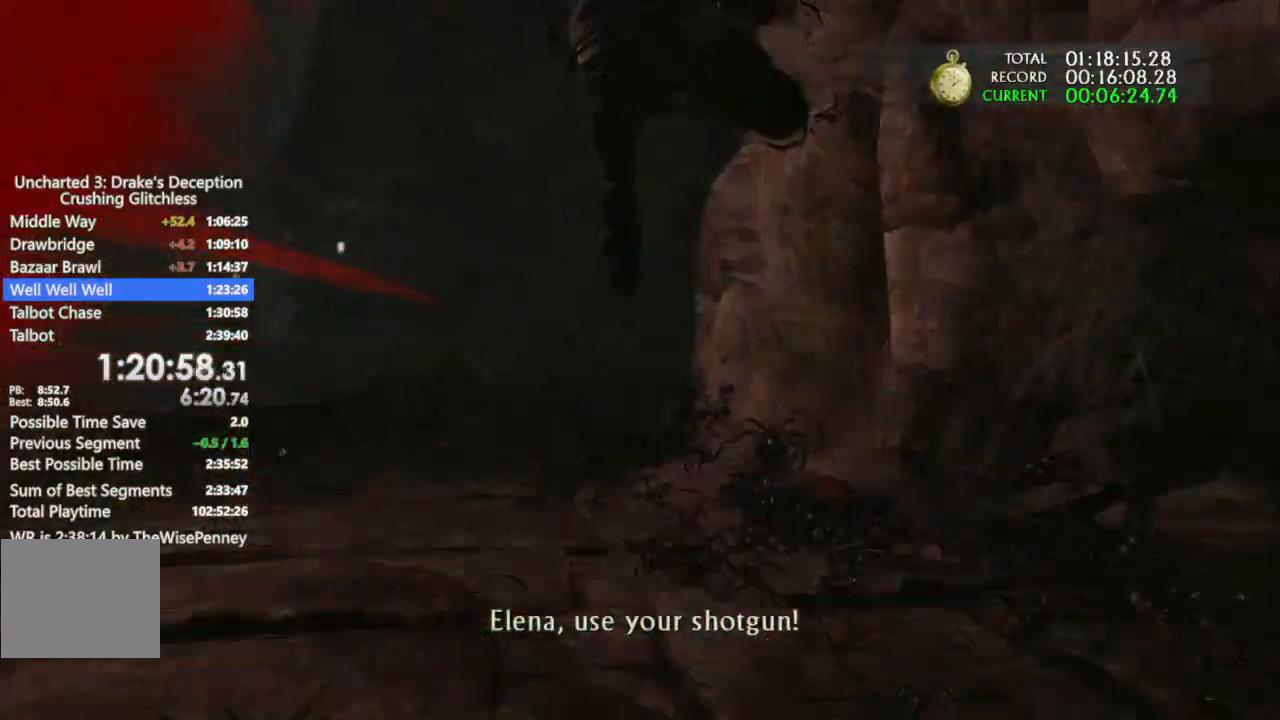
{"dt_ms": 500, "buttons": [], "left_stick": "up", "right_stick": "center", "events": []}
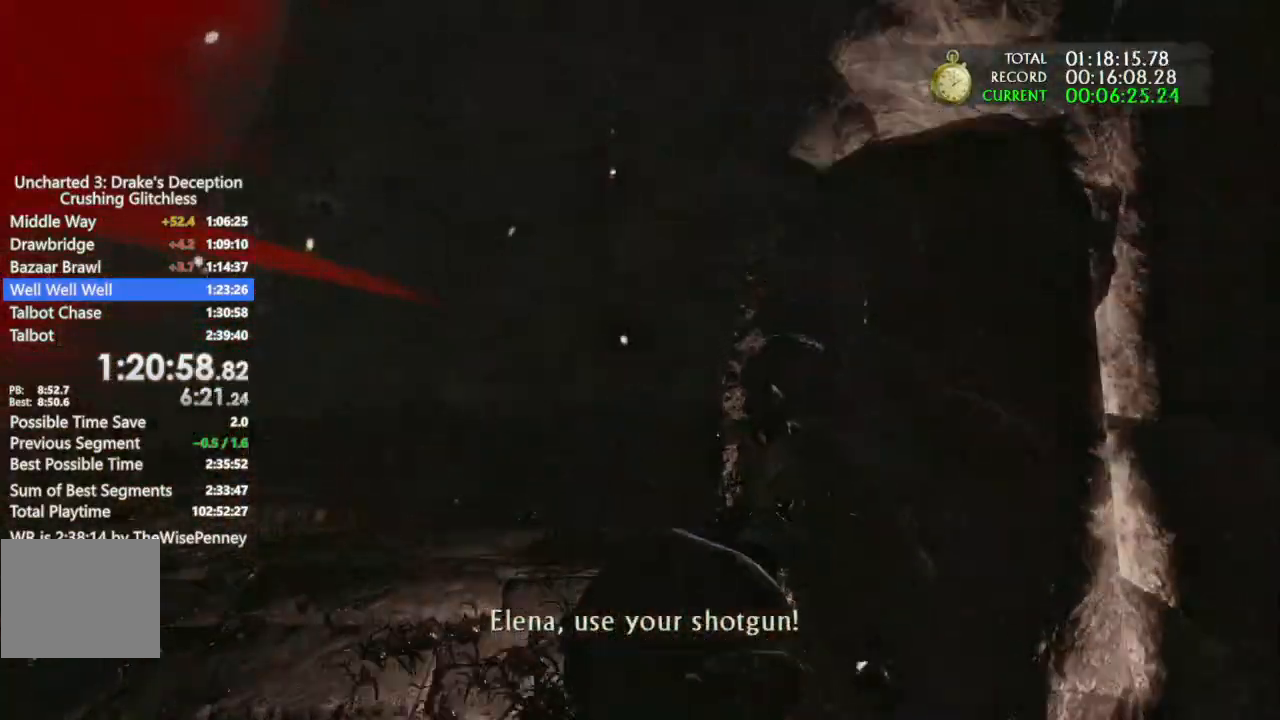
{"dt_ms": 500, "buttons": [], "left_stick": "up", "right_stick": "center", "events": [[267, "SQUARE", "down"], [367, "SQUARE", "up"]]}
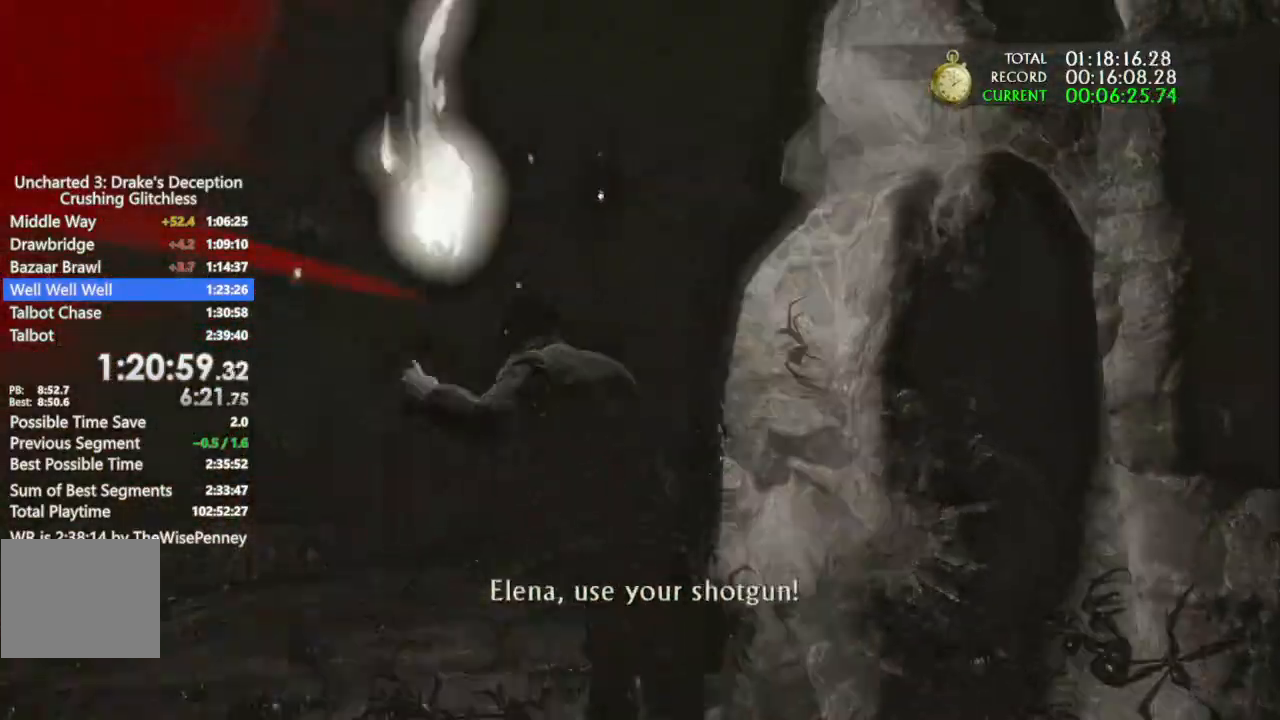
{"dt_ms": 500, "buttons": [], "left_stick": "up", "right_stick": "center"}
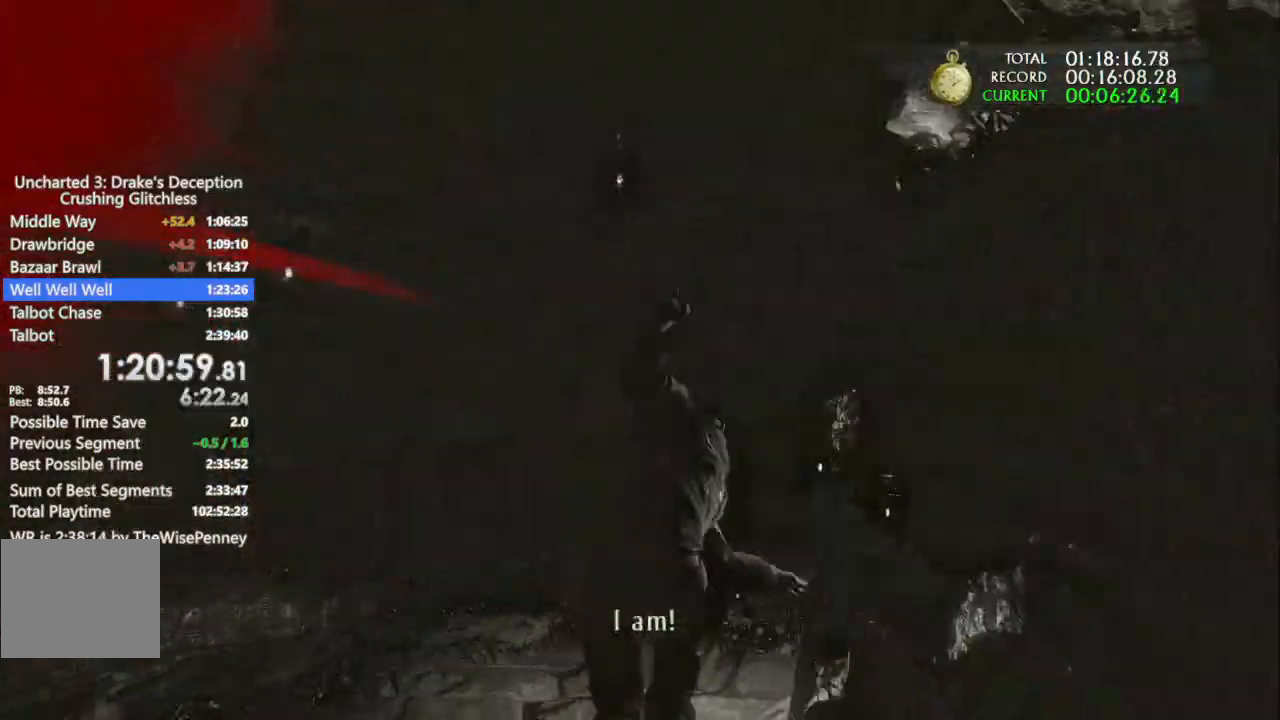
{"dt_ms": 500, "buttons": ["SQUARE"], "left_stick": "up", "right_stick": "center", "events": [[67, "SQUARE", "down"], [200, "SQUARE", "up"], [267, "SQUARE", "down"]]}
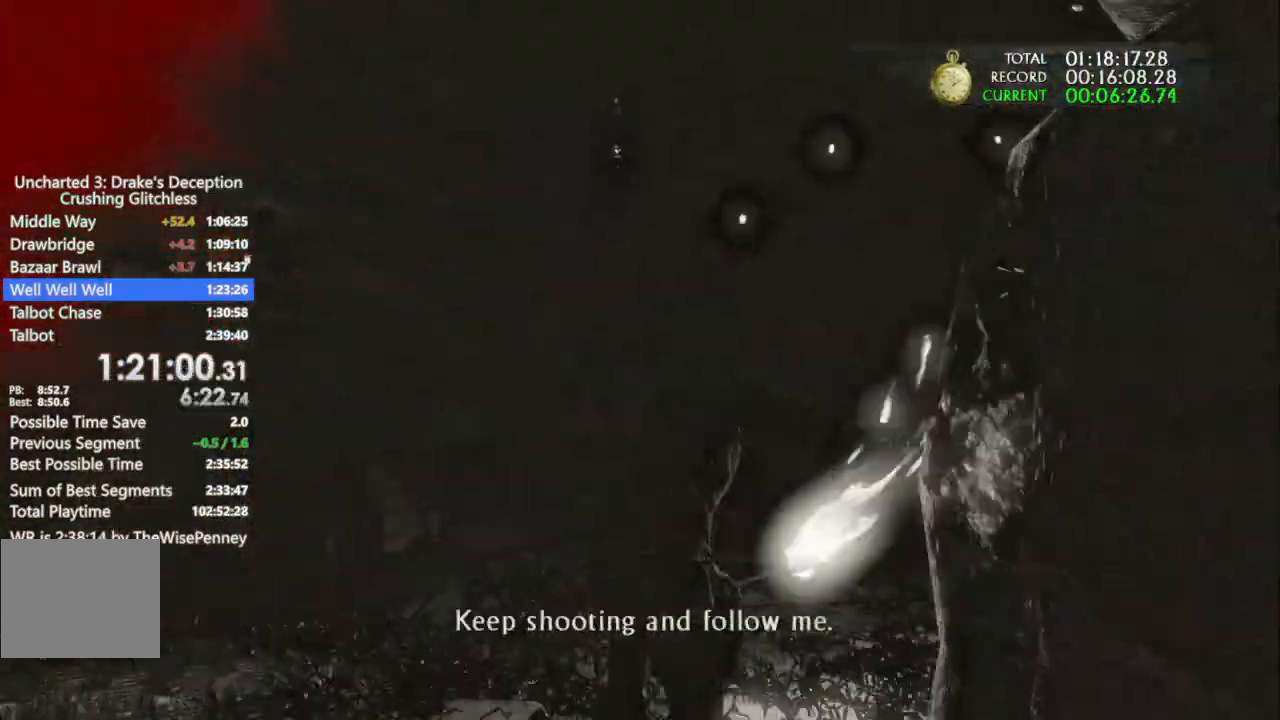
{"dt_ms": 500, "buttons": ["SQUARE"], "left_stick": "up", "right_stick": "center"}
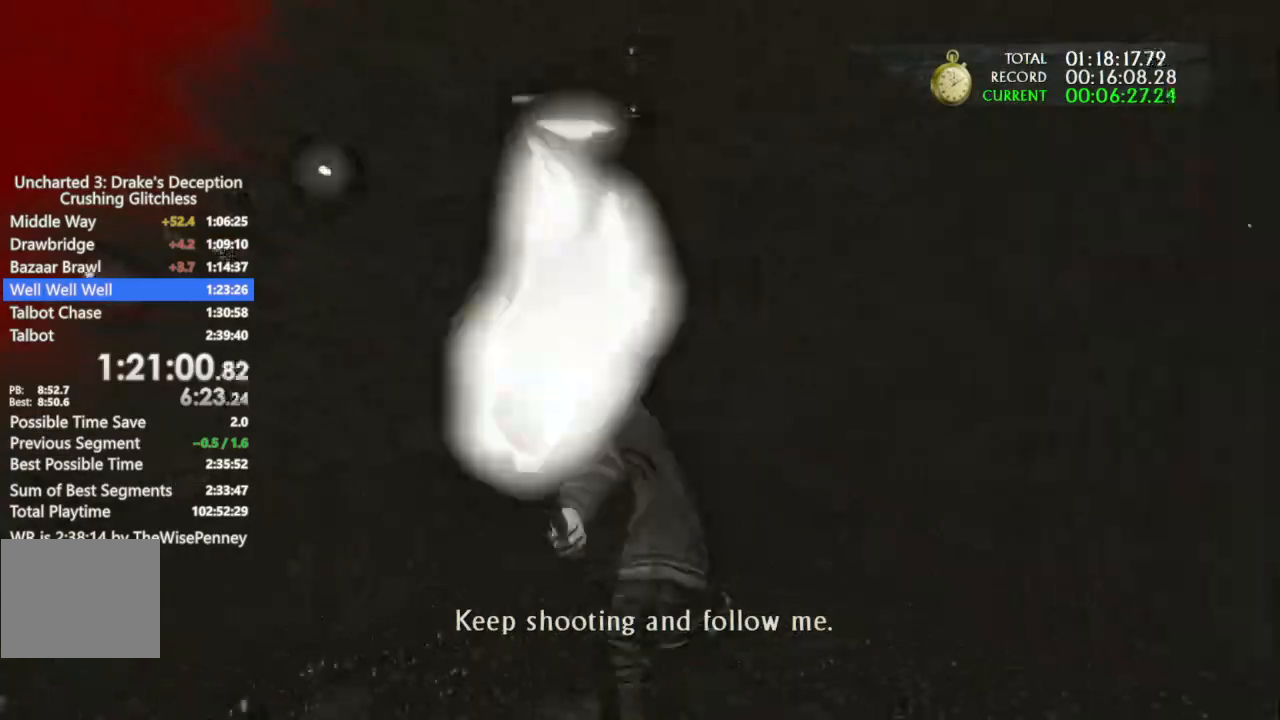
{"dt_ms": 1000, "buttons": [], "left_stick": "up", "right_stick": "center"}
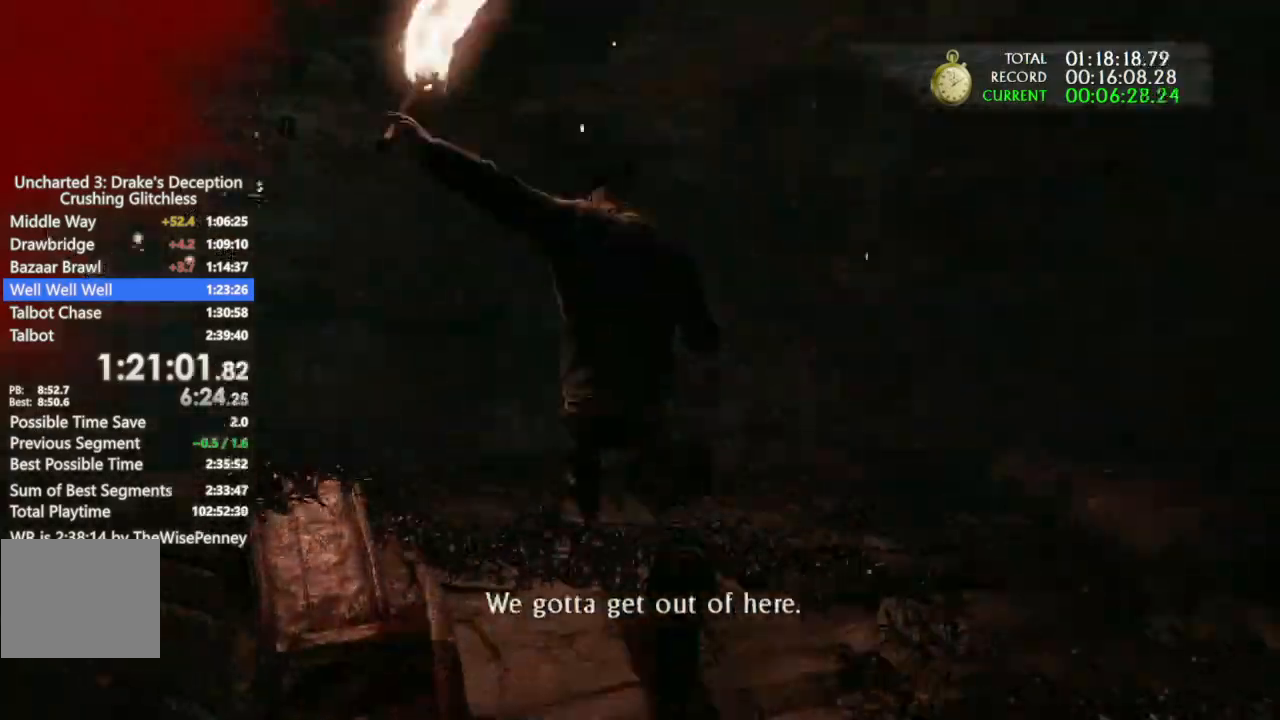
{"dt_ms": 500, "buttons": [], "left_stick": "up", "right_stick": "center", "events": []}
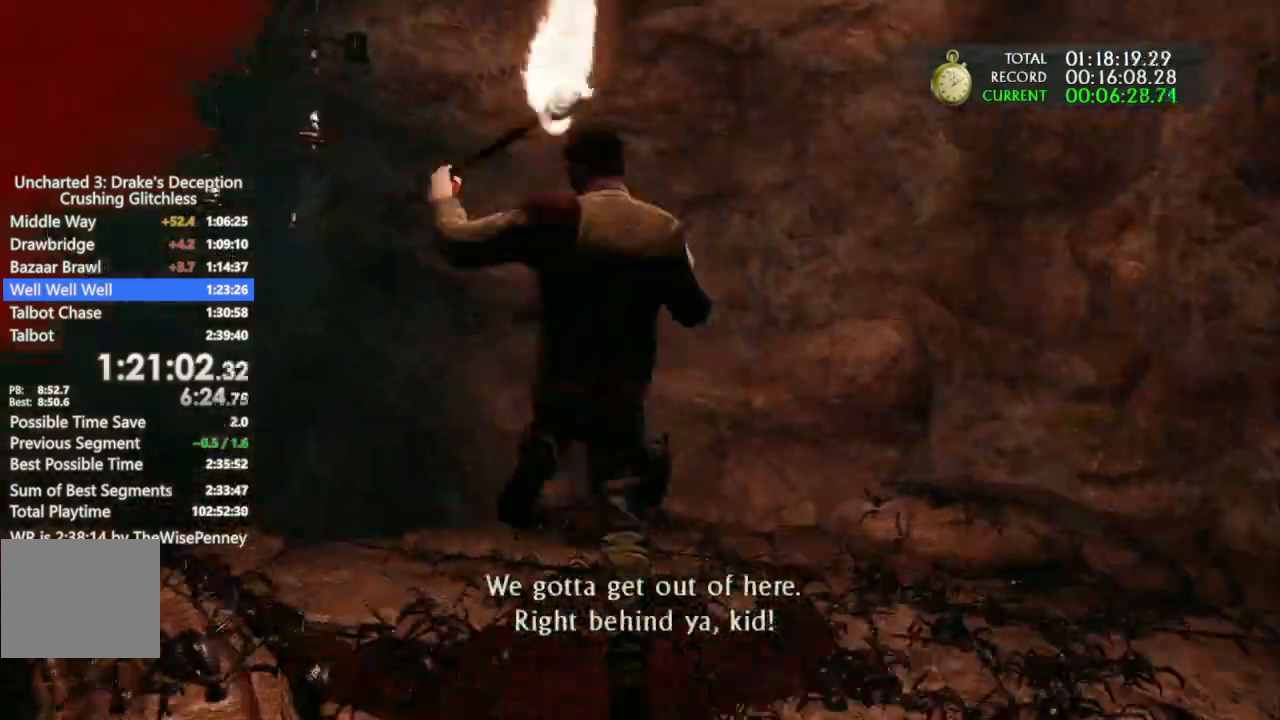
{"dt_ms": 500, "buttons": [], "left_stick": "up", "right_stick": "center", "events": []}
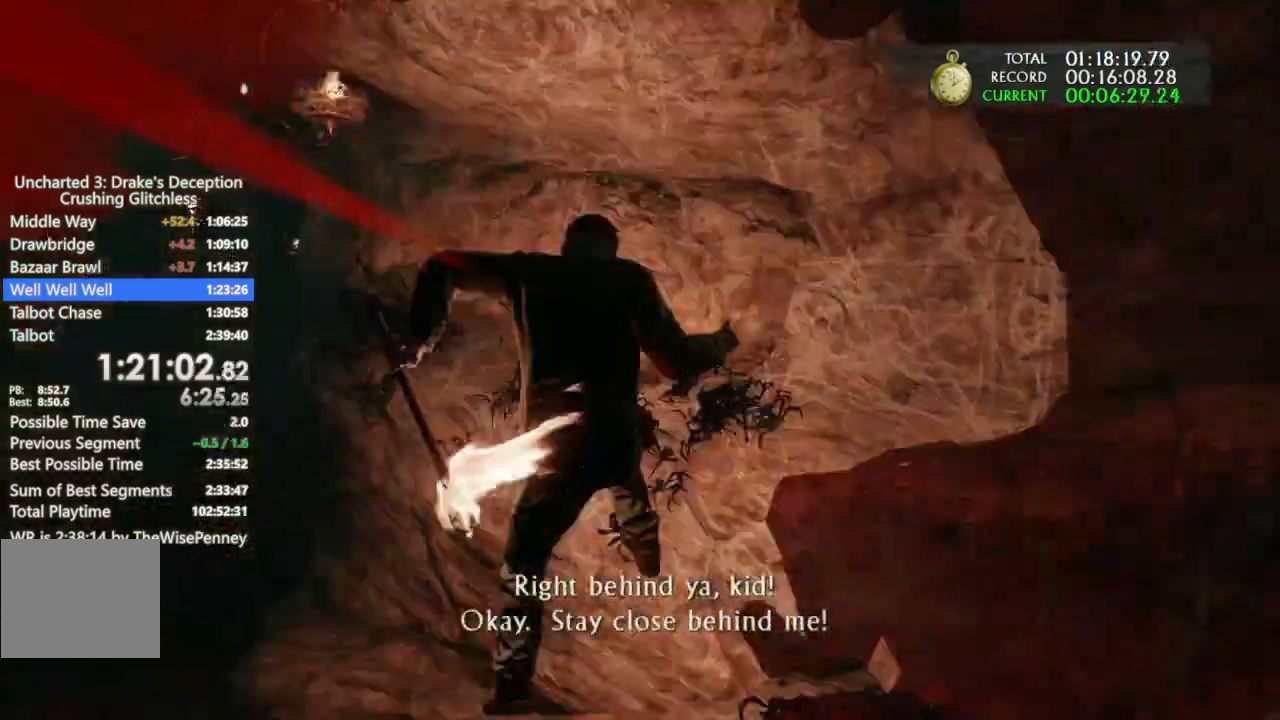
{"dt_ms": 500, "buttons": [], "left_stick": "up", "right_stick": "center", "events": []}
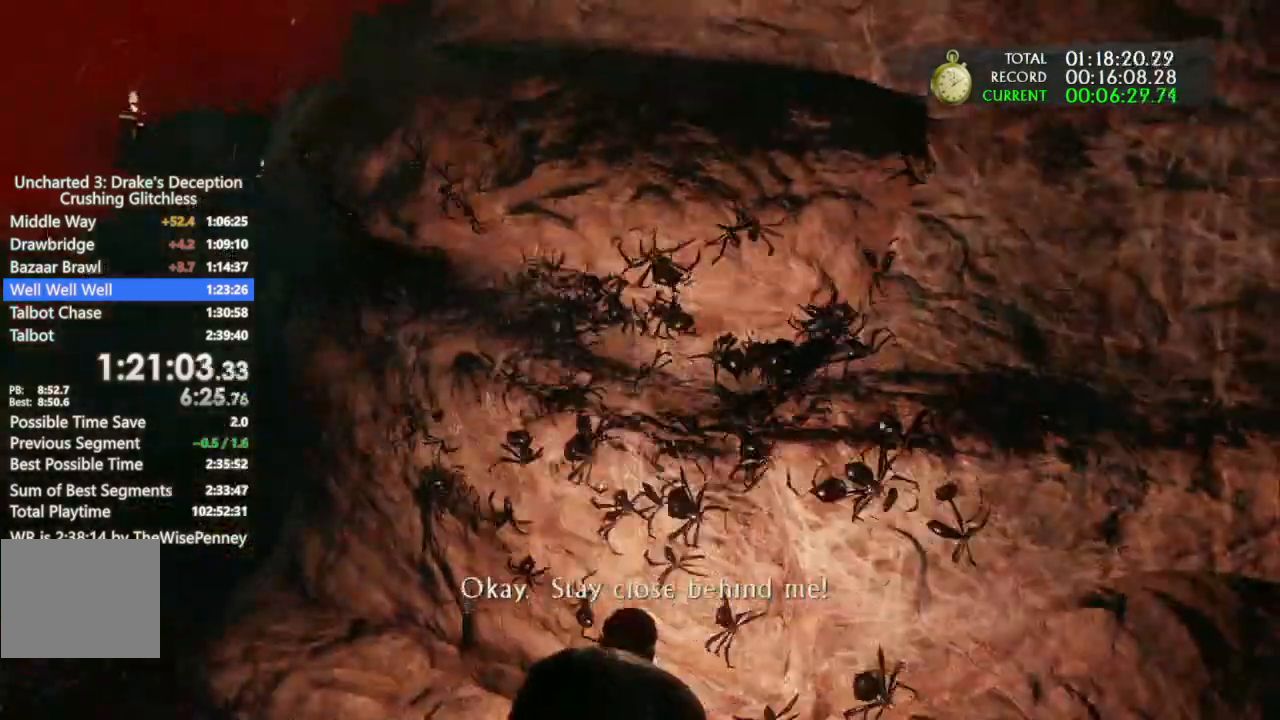
{"dt_ms": 500, "buttons": [], "left_stick": "up", "right_stick": "center", "events": []}
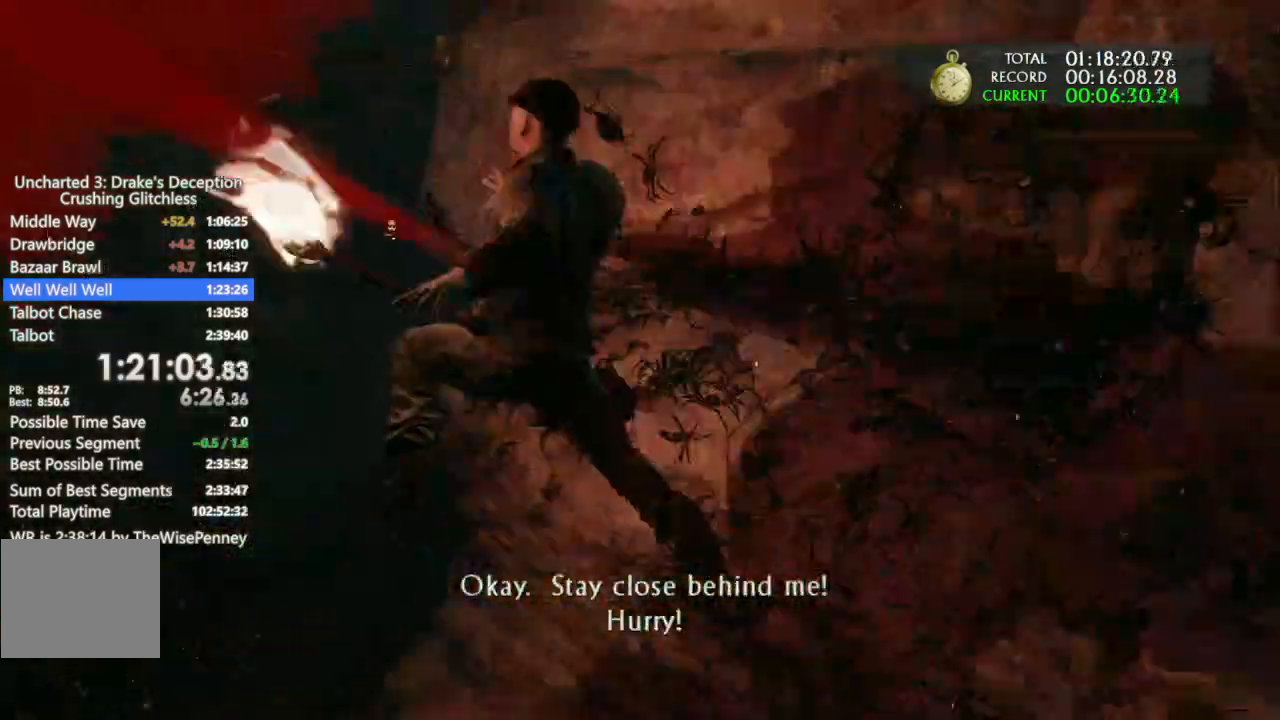
{"dt_ms": 1000, "buttons": [], "left_stick": "up", "right_stick": "center"}
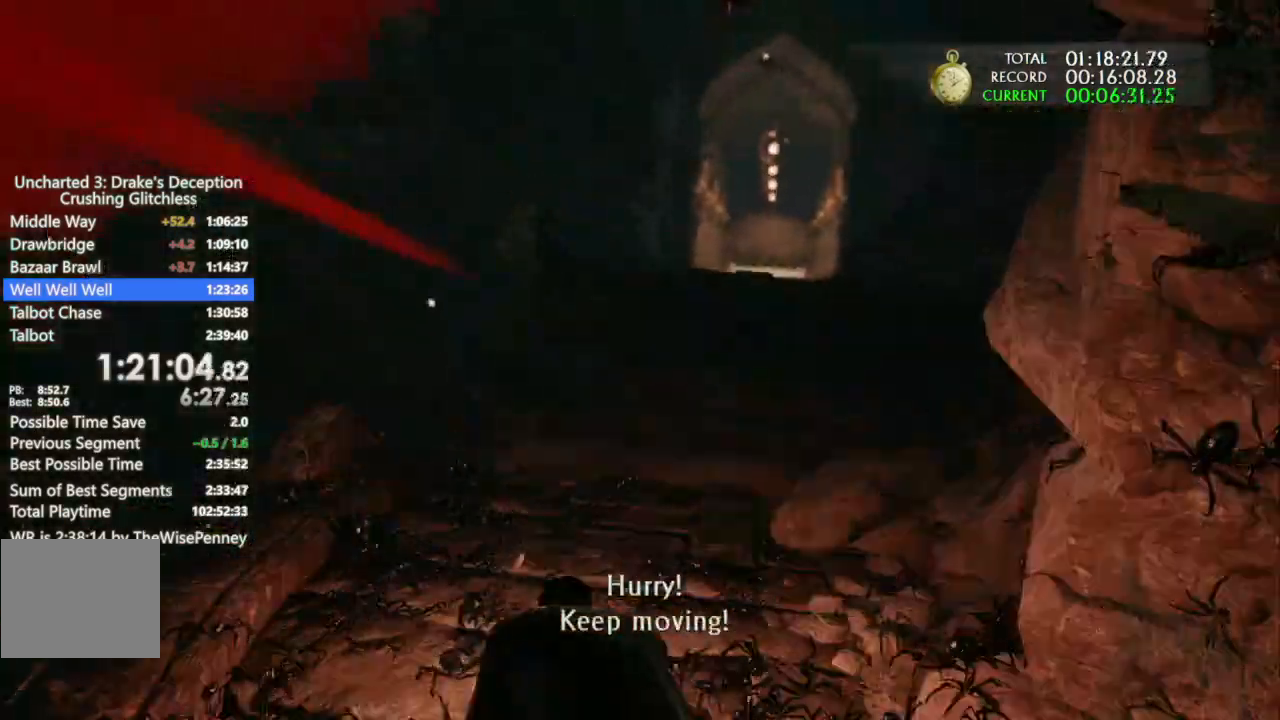
{"dt_ms": 500, "buttons": [], "left_stick": "up", "right_stick": "center", "events": []}
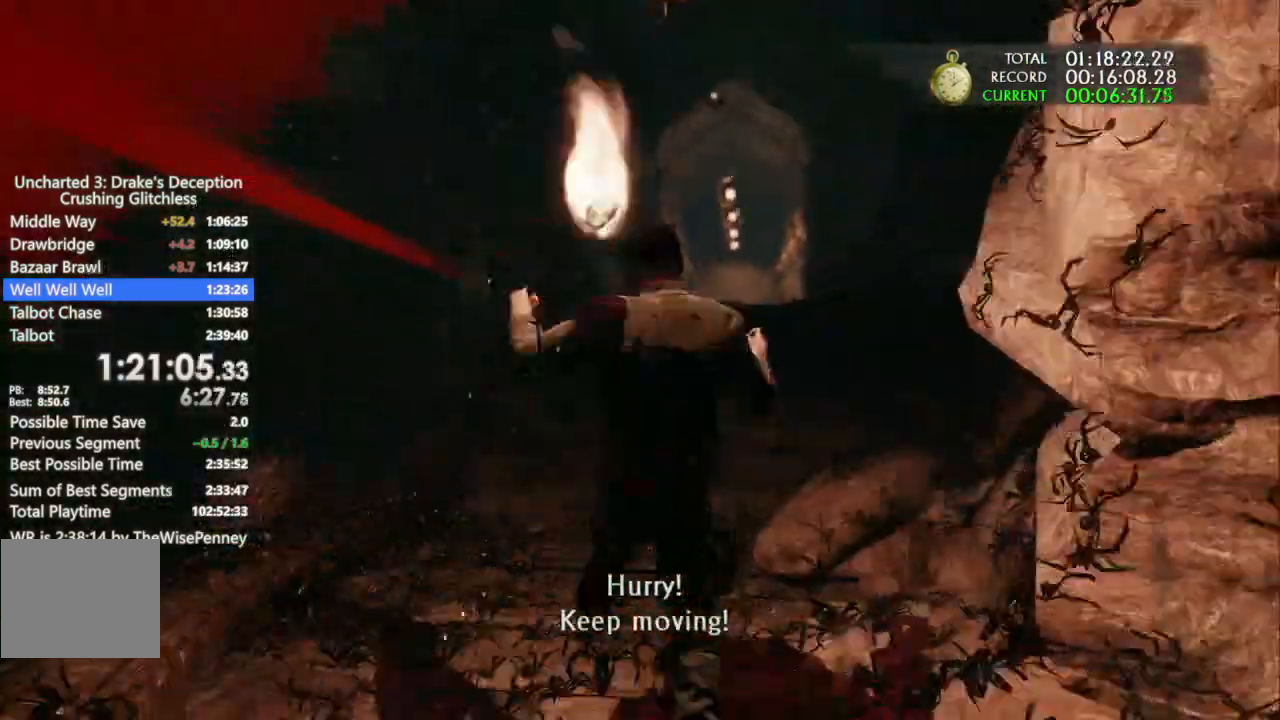
{"dt_ms": 500, "buttons": [], "left_stick": "up", "right_stick": "center"}
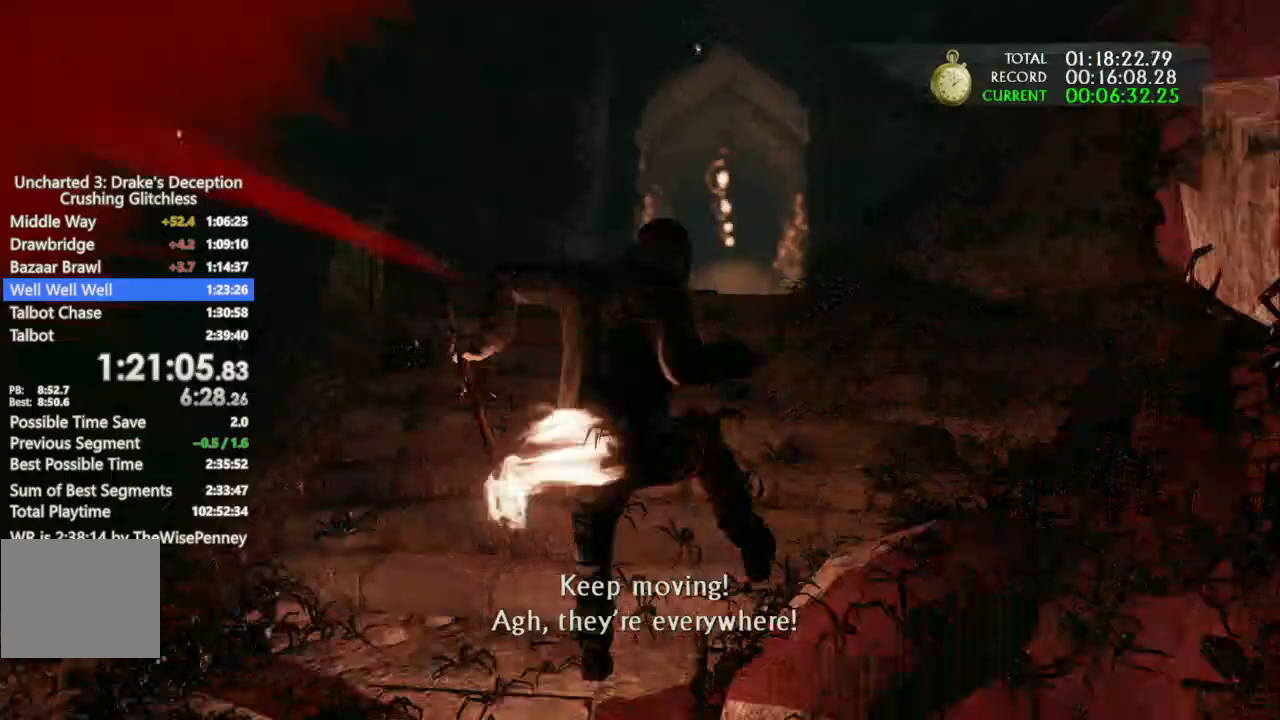
{"dt_ms": 500, "buttons": [], "left_stick": "up", "right_stick": "center", "events": []}
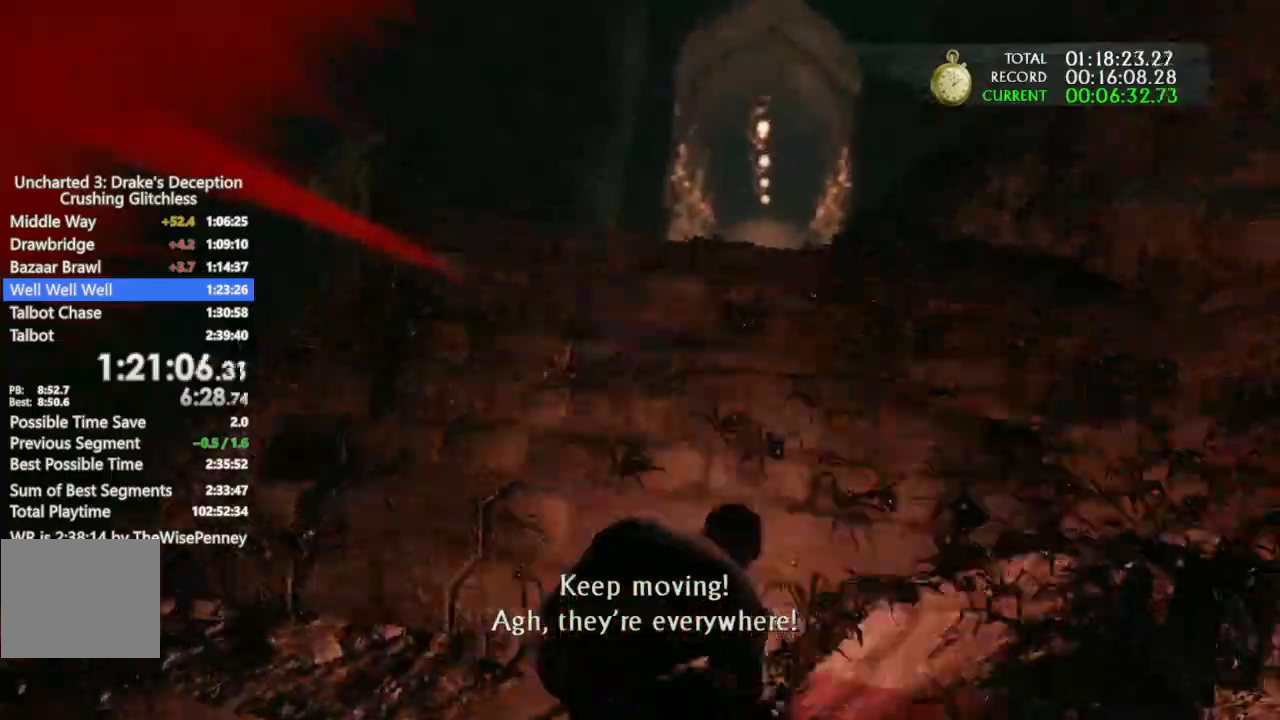
{"dt_ms": 500, "buttons": [], "left_stick": "up", "right_stick": "center", "events": [[367, "SQUARE", "down"], [433, "SQUARE", "up"]]}